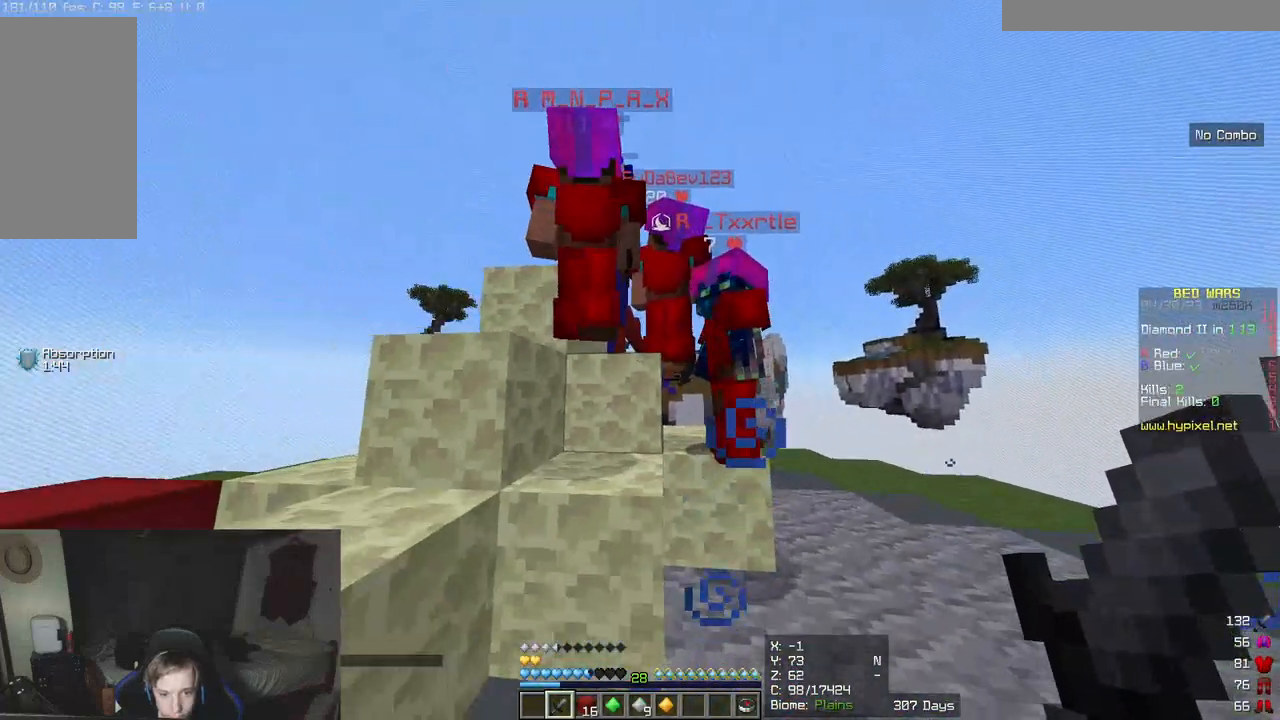
Gameplay with keyboard and mouse; each line is a JSON object with the keys and mouse buttons held at the frame after it. "events" lists presses ("down") and releases ("up") of "a", "d", "s", "w", "mouse_left" and "mouse_right" between this image and that frame as [ms after this image, input, new state], when the widget could be followed in between. "mouse_left", "mouse_right" = the "left", "right" buttons of the "mouse" list. No other keys are recorded. Fast repeated clicks can show as one long hold. Mouse movement is not recorded.
{"keys": ["a", "d", "s"], "mouse": [], "events": [[317, "d", "down"]]}
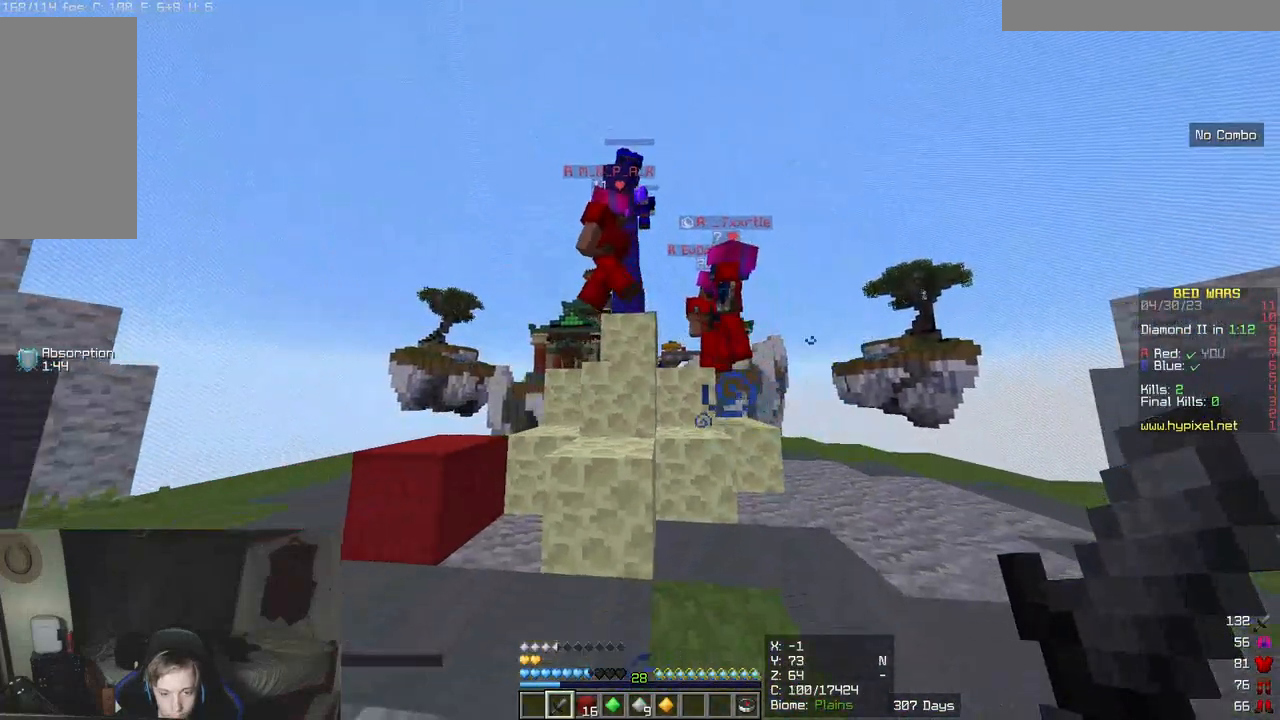
{"keys": ["a", "s"], "mouse": [], "events": [[33, "d", "up"]]}
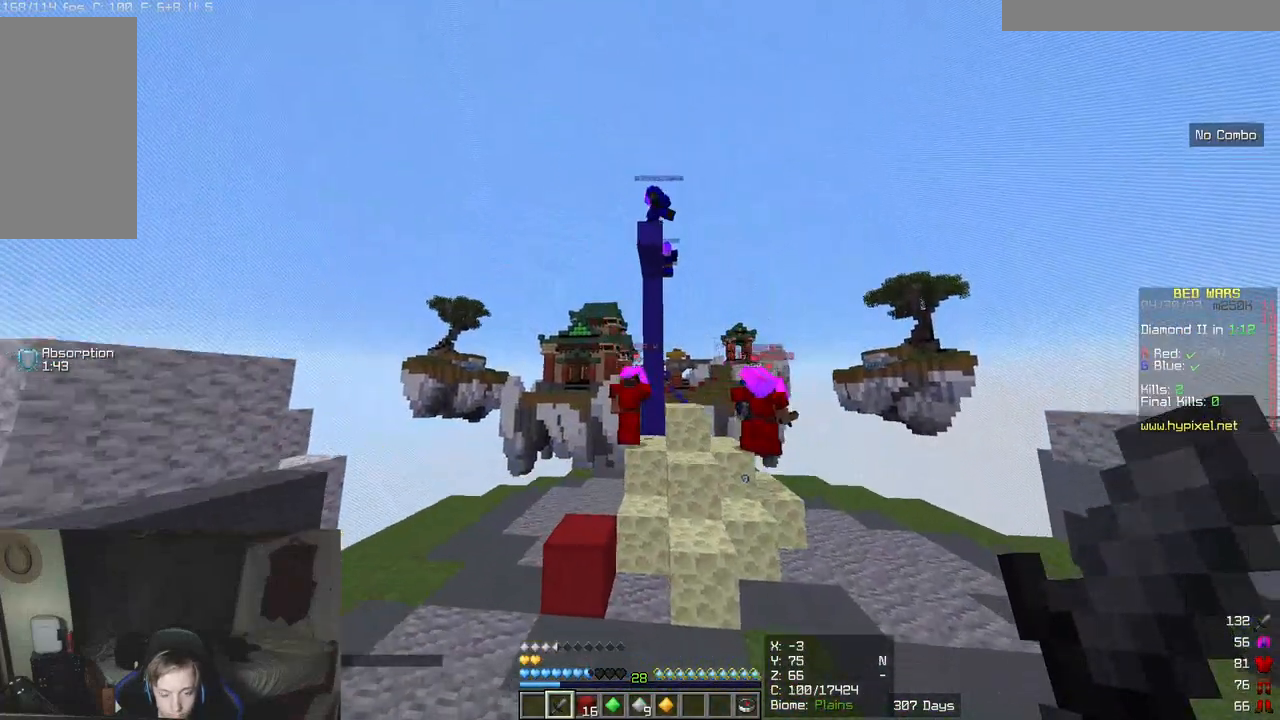
{"keys": ["d", "s"], "mouse": [], "events": [[250, "a", "up"], [433, "d", "down"]]}
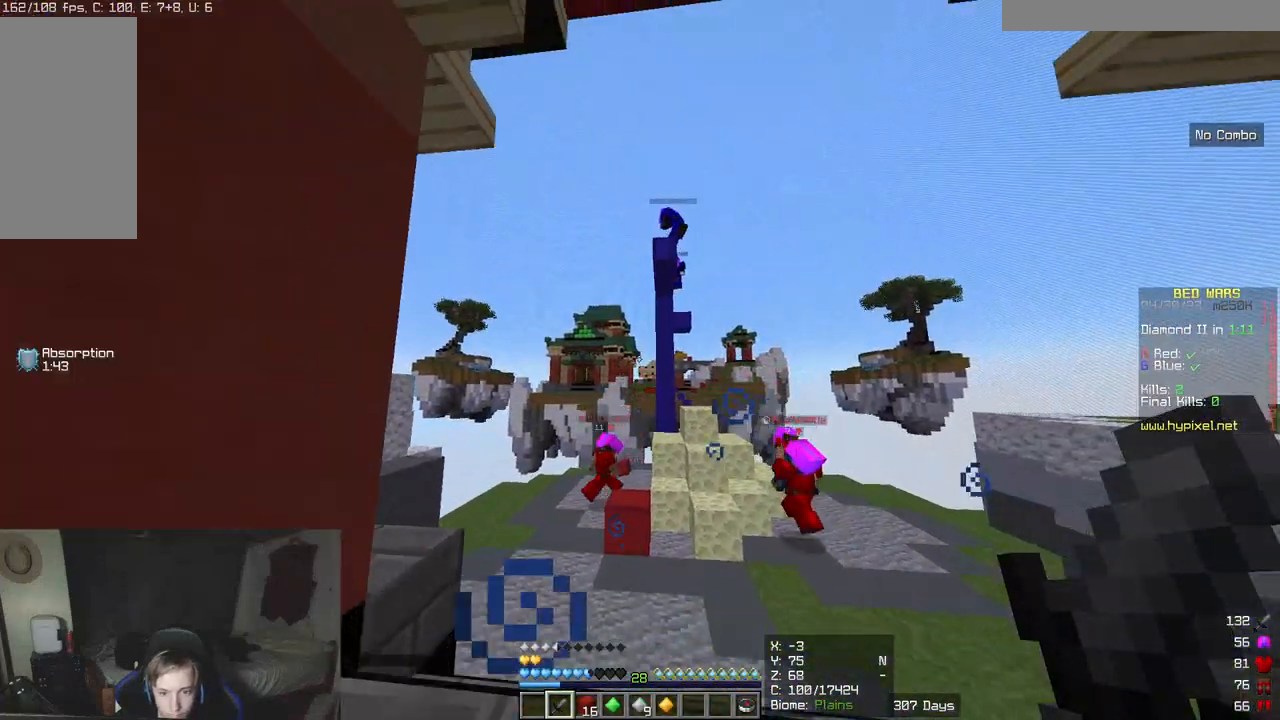
{"keys": ["s"], "mouse": [], "events": [[267, "d", "up"]]}
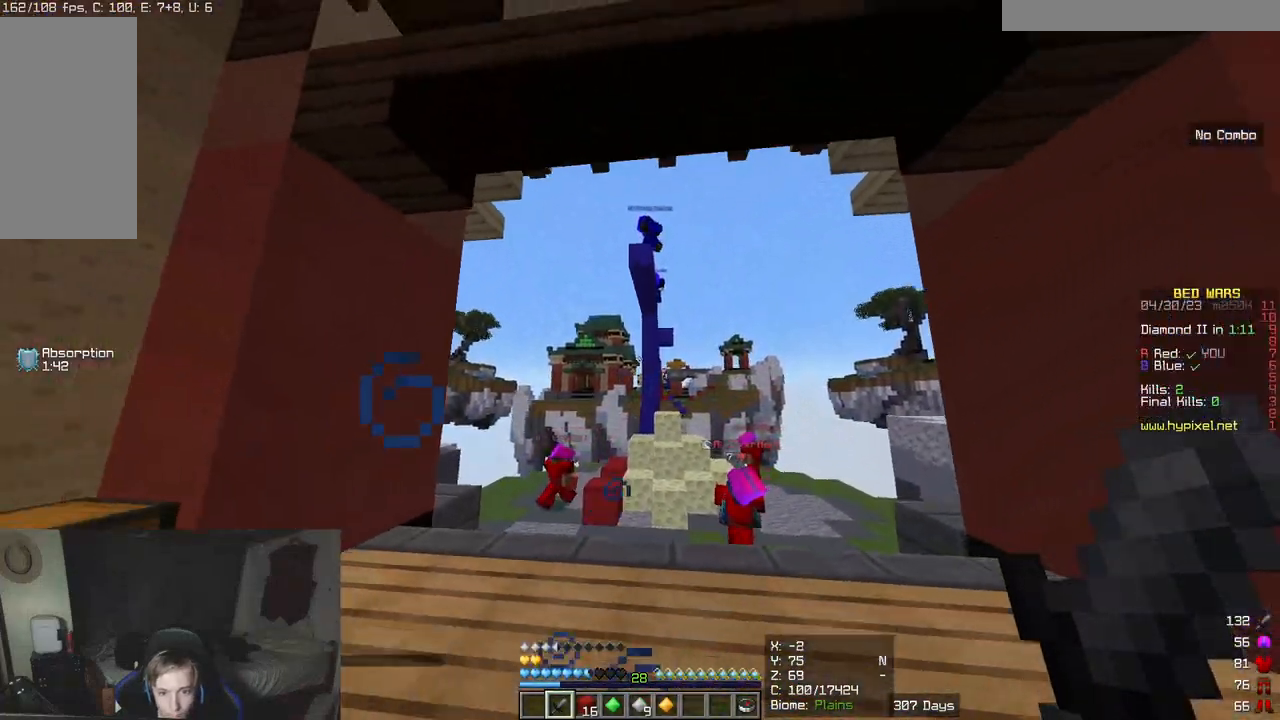
{"keys": [], "mouse": [], "events": [[117, "s", "up"]]}
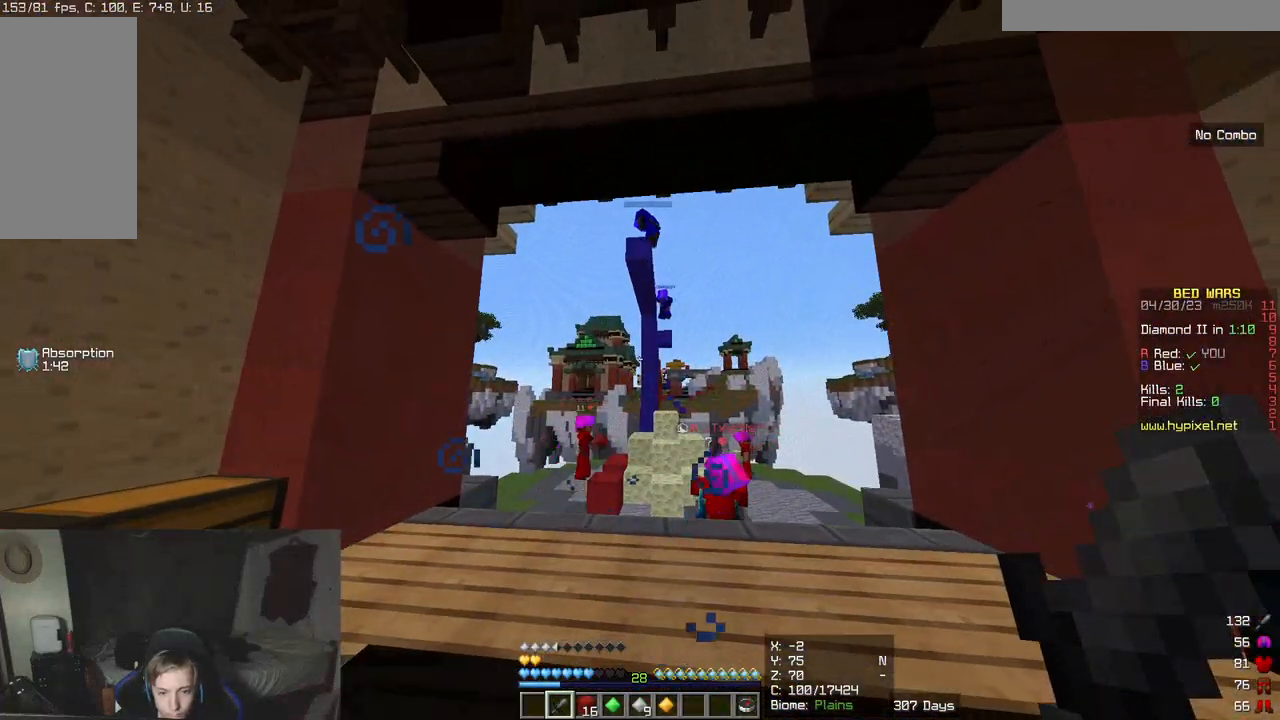
{"keys": ["w"], "mouse": [], "events": [[167, "w", "down"]]}
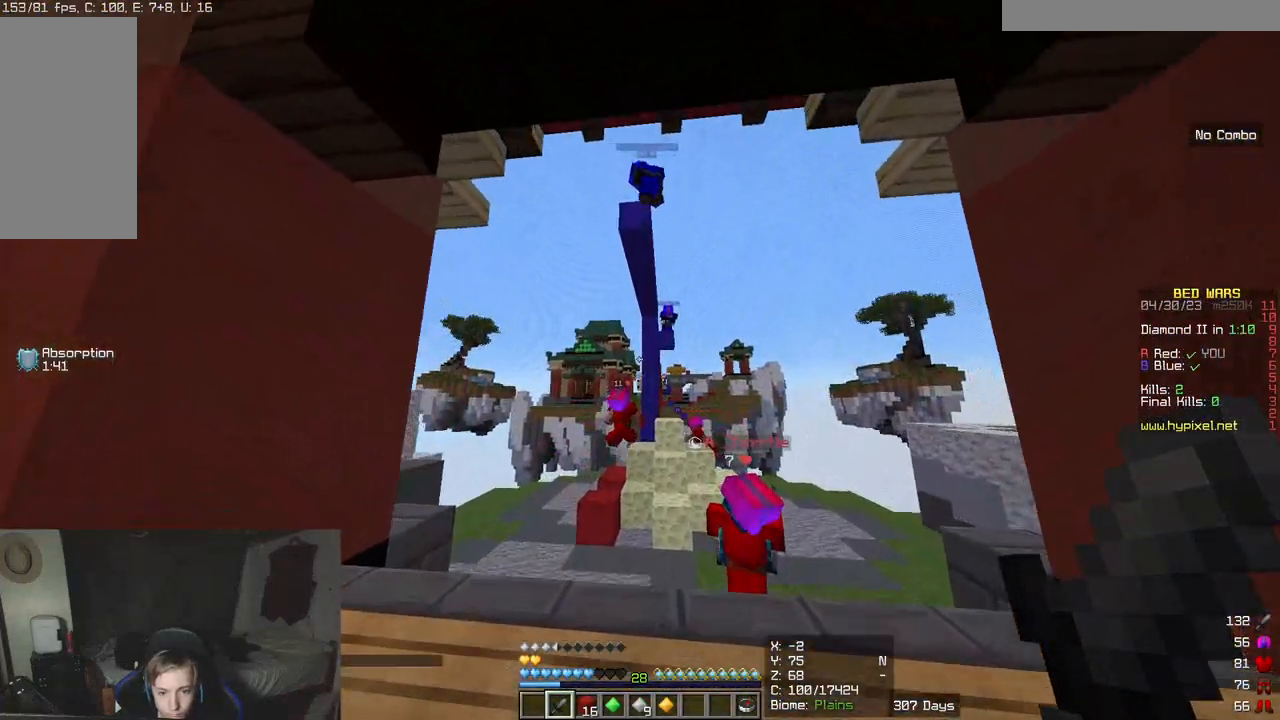
{"keys": [], "mouse": [], "events": [[117, "d", "down"], [317, "d", "up"], [383, "w", "up"]]}
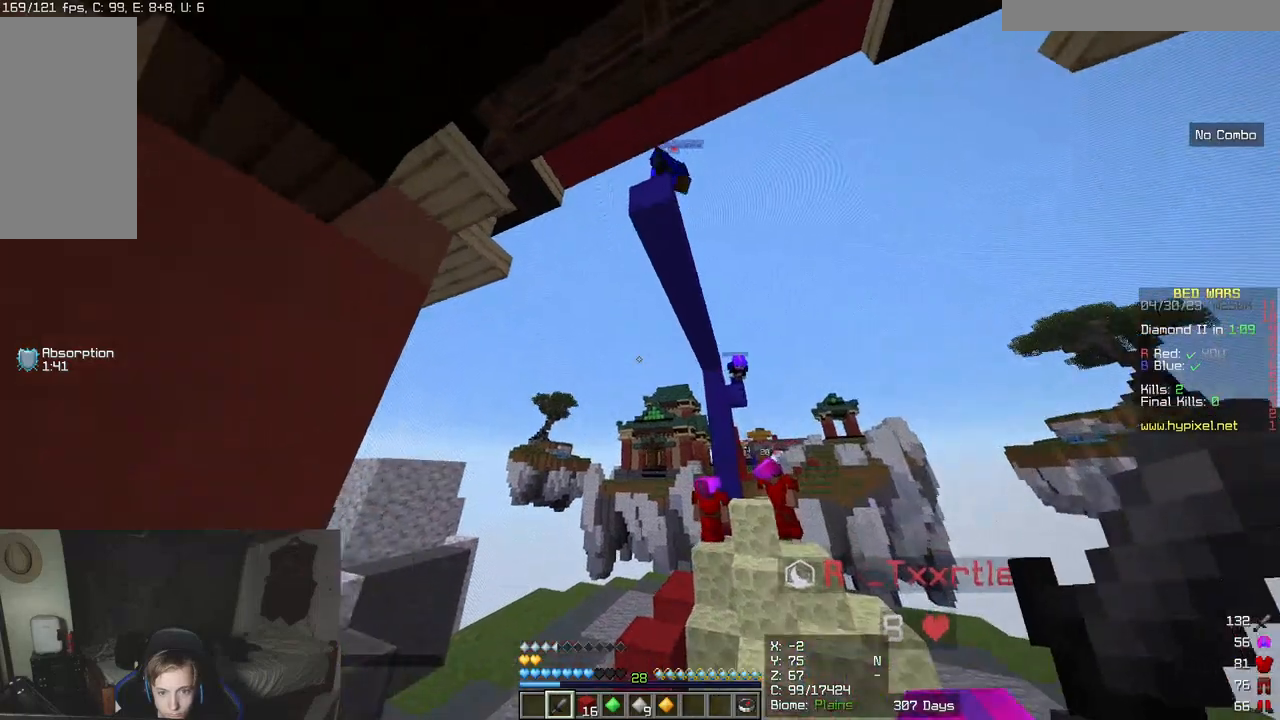
{"keys": ["a", "s"], "mouse": [], "events": [[183, "s", "down"], [500, "a", "down"]]}
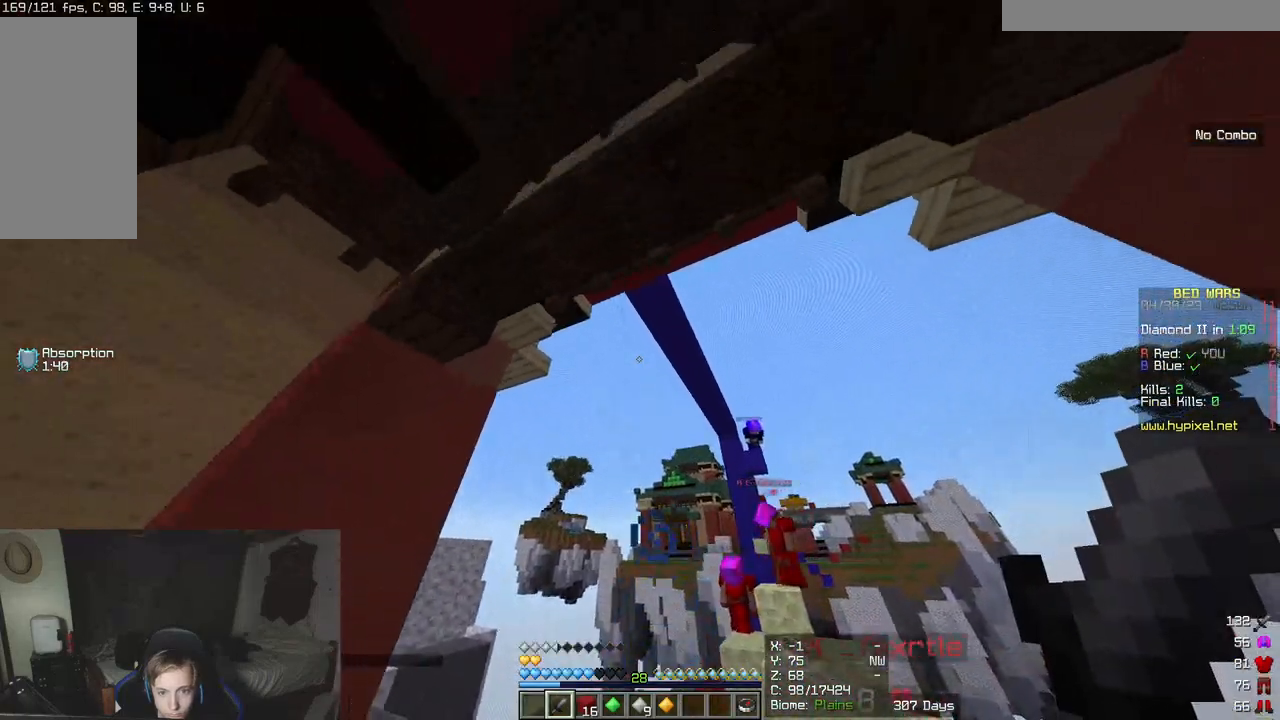
{"keys": ["w"], "mouse": [], "events": [[283, "s", "up"], [383, "w", "down"], [433, "a", "up"]]}
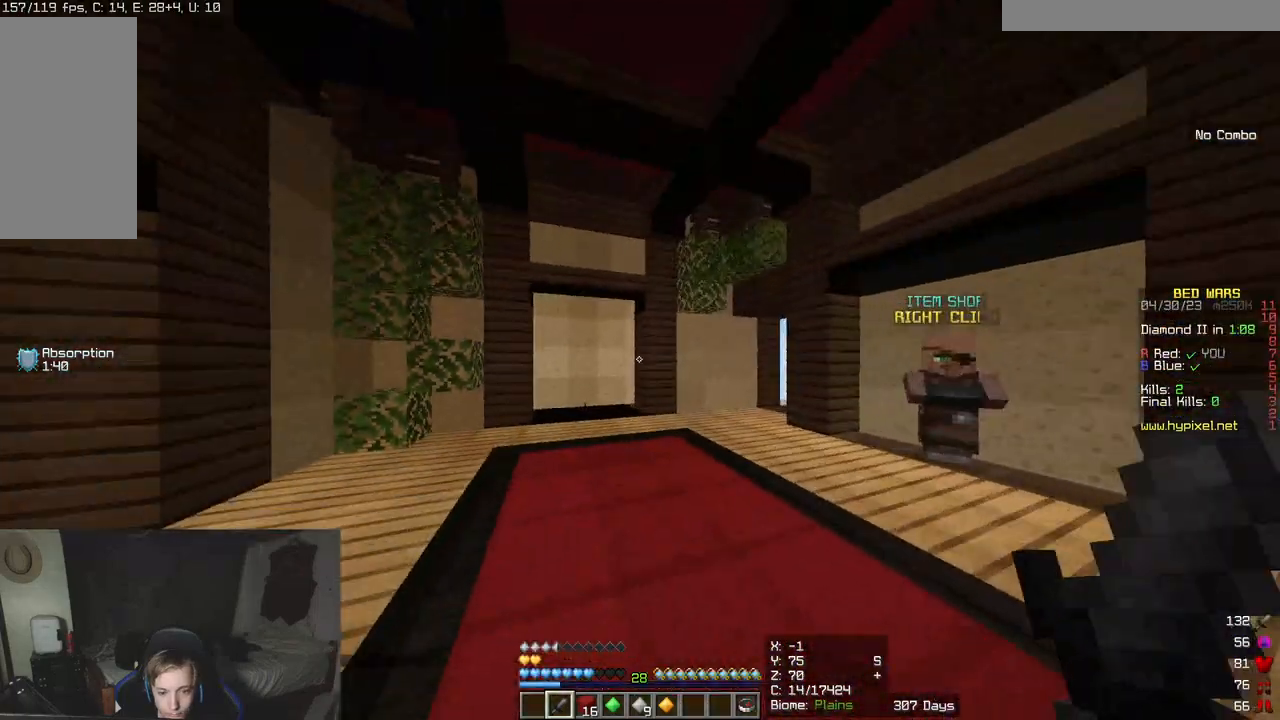
{"keys": ["w"], "mouse": [], "events": []}
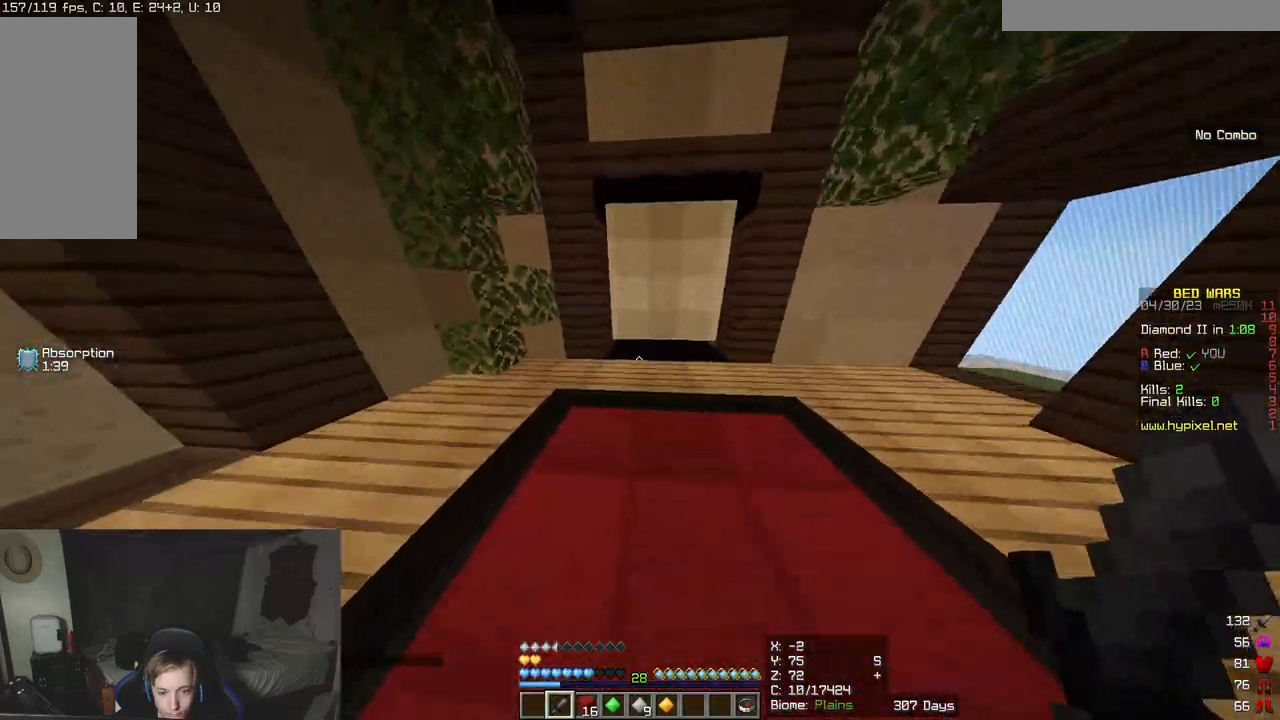
{"keys": ["w"], "mouse": [], "events": [[300, "mouse_left", "down"], [400, "mouse_left", "up"]]}
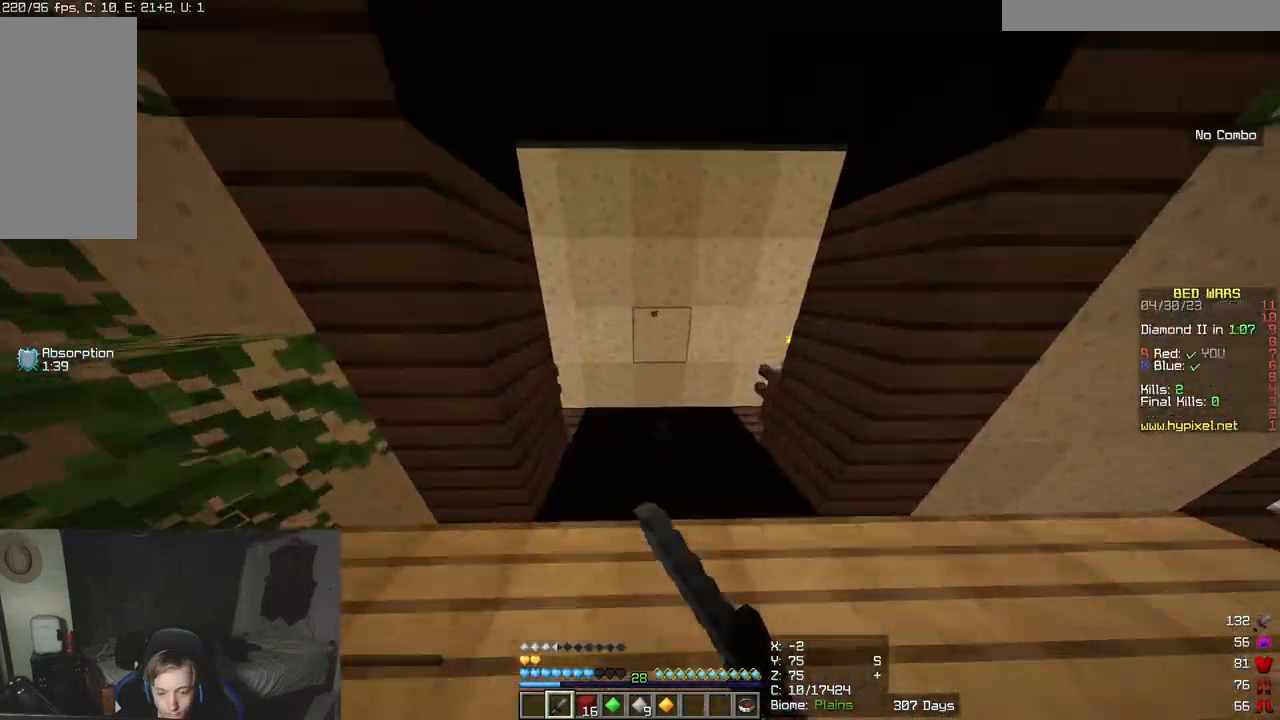
{"keys": ["w"], "mouse": [], "events": []}
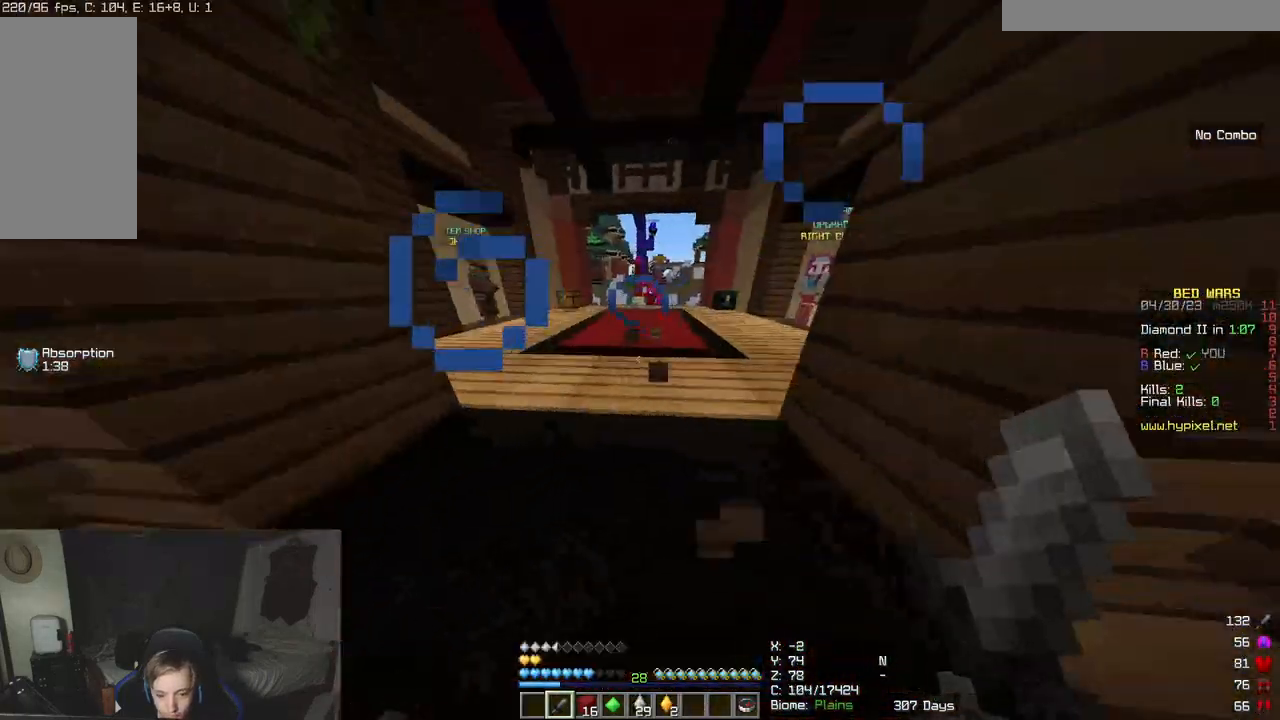
{"keys": ["w"], "mouse": [], "events": []}
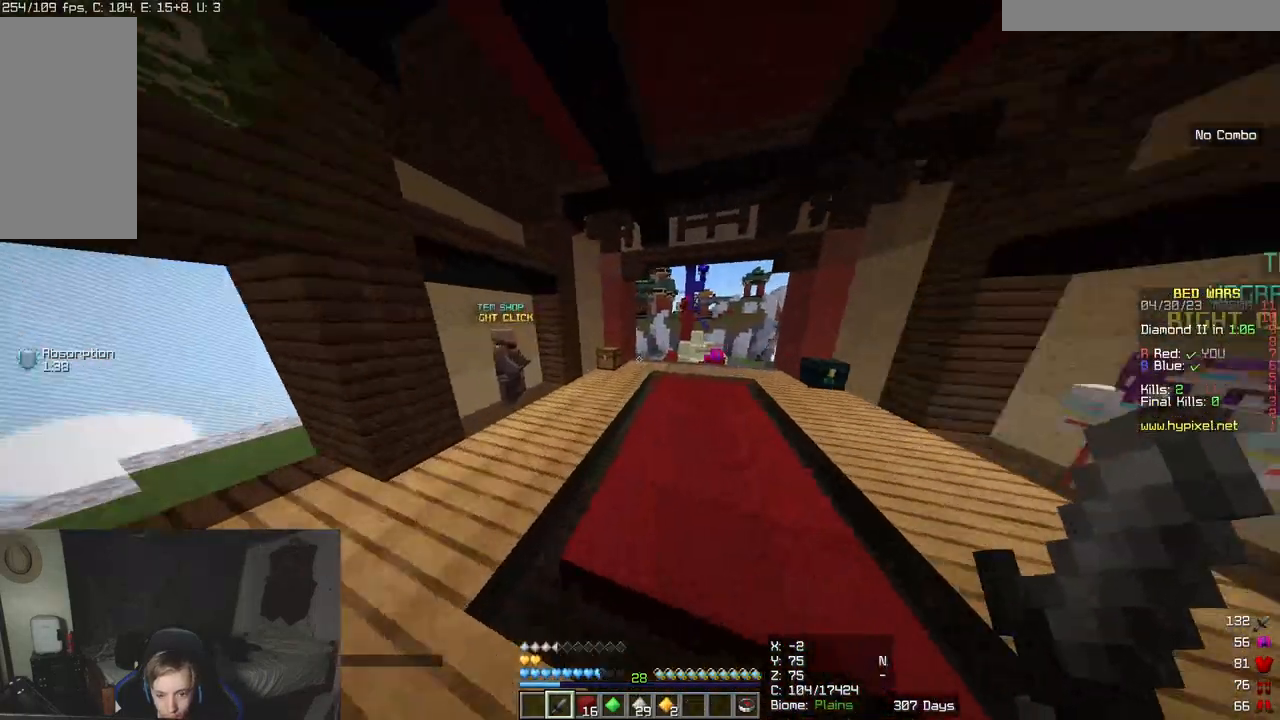
{"keys": ["d", "w"], "mouse": [], "events": [[367, "d", "down"]]}
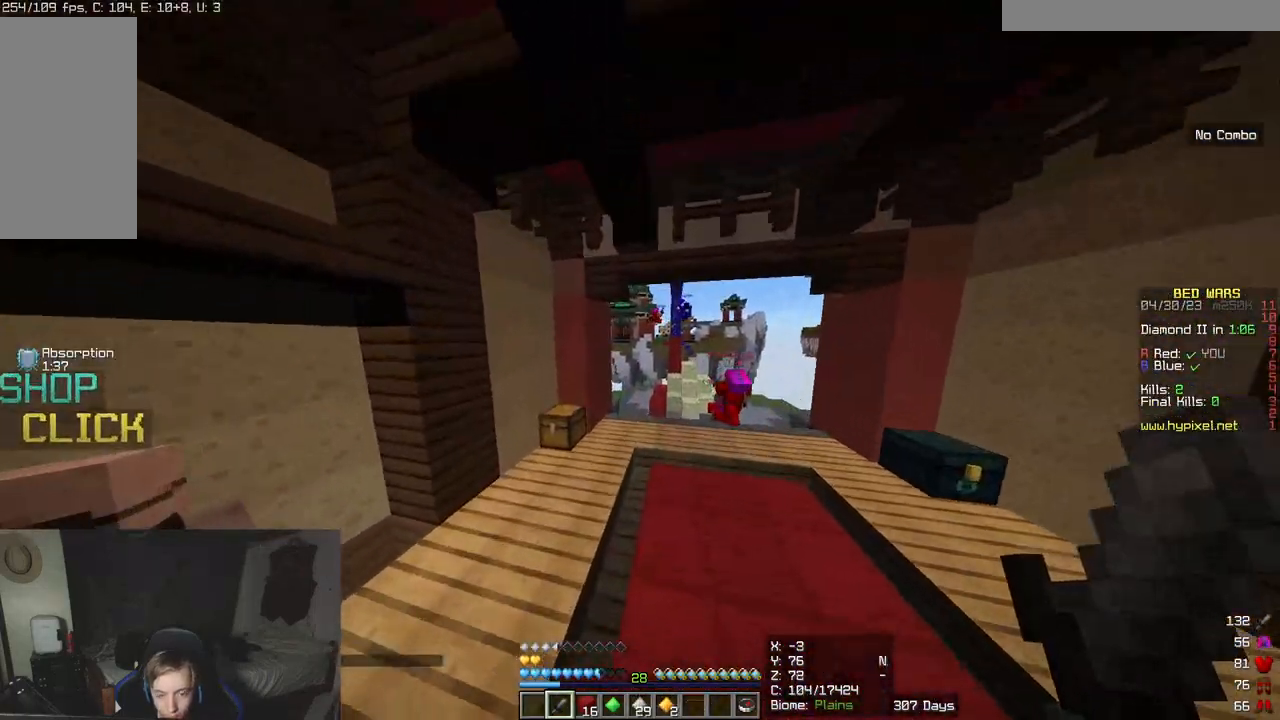
{"keys": ["w"], "mouse": [], "events": [[150, "d", "up"]]}
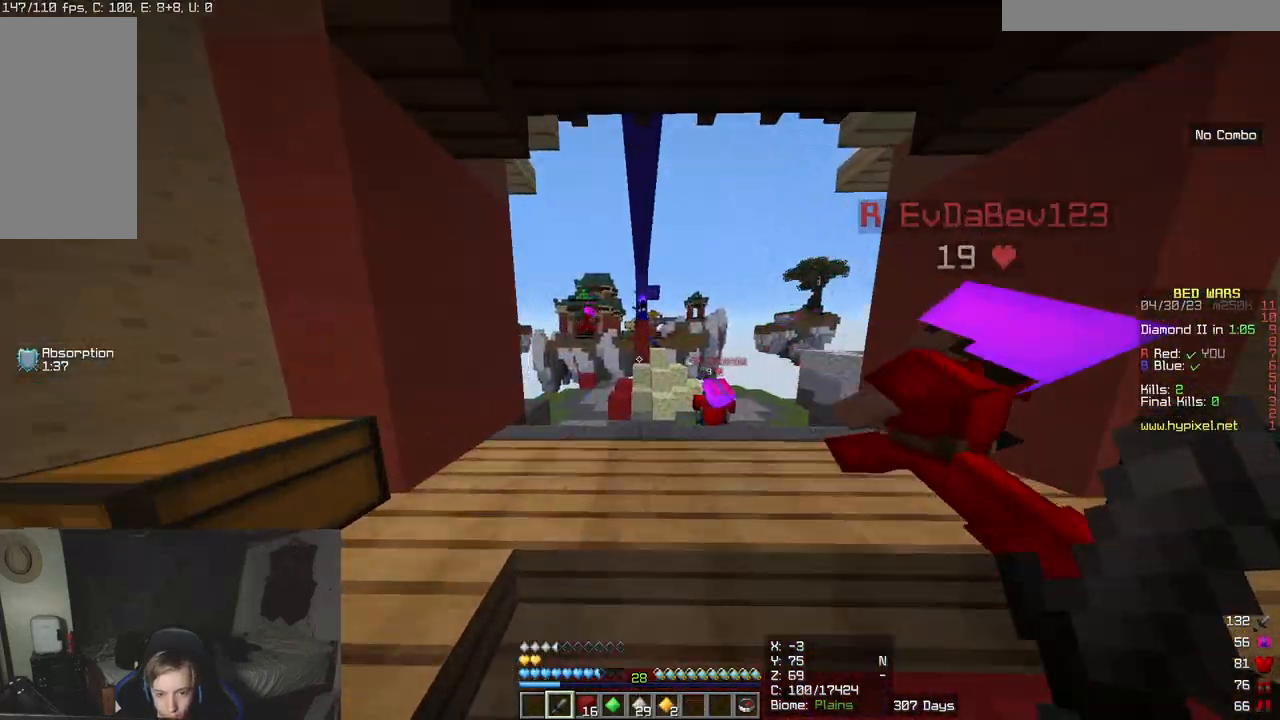
{"keys": ["w"], "mouse": [], "events": [[300, "d", "down"], [417, "d", "up"]]}
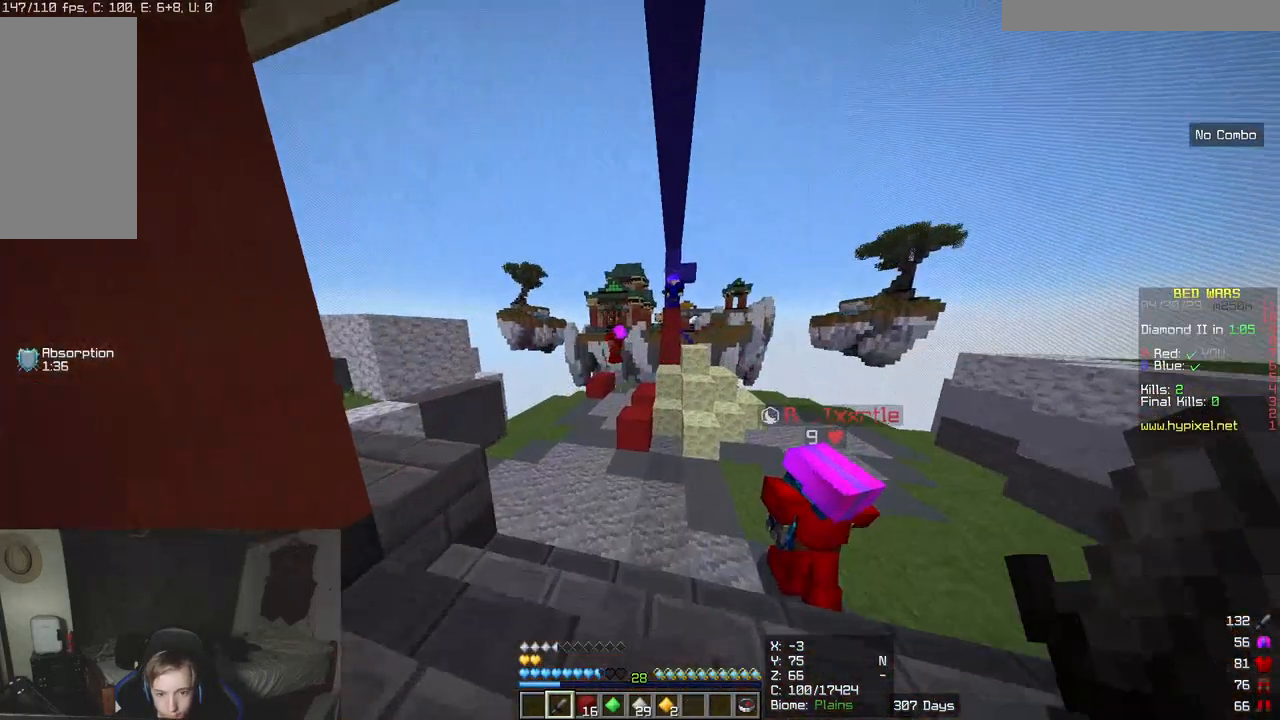
{"keys": ["a", "w"], "mouse": [], "events": [[150, "a", "down"]]}
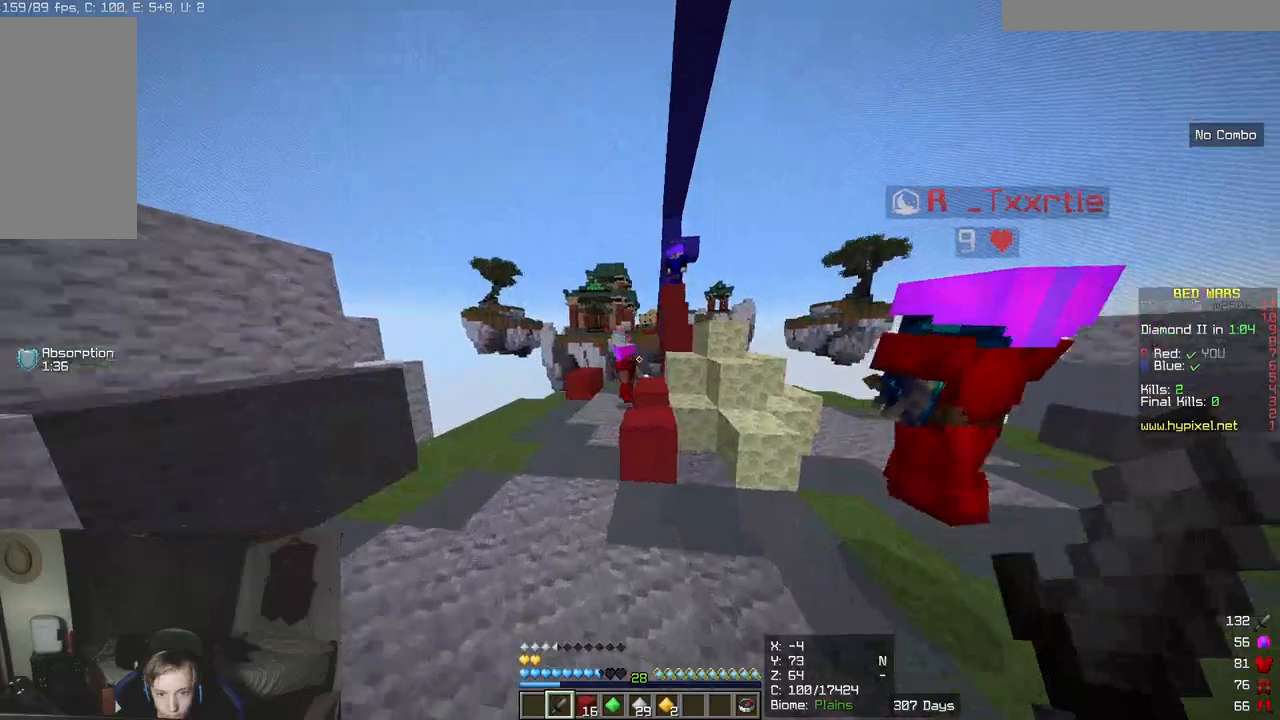
{"keys": ["a"], "mouse": [], "events": [[367, "w", "up"]]}
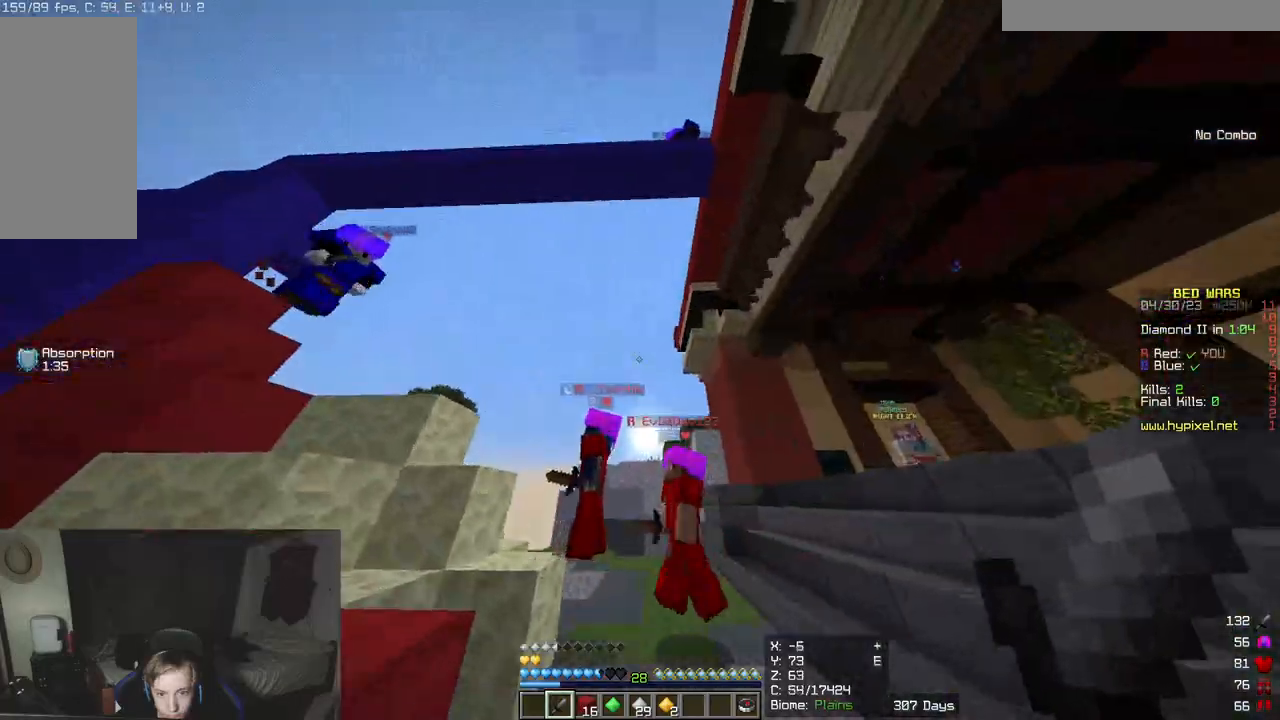
{"keys": [], "mouse": [], "events": [[33, "s", "down"], [183, "a", "up"], [317, "s", "up"]]}
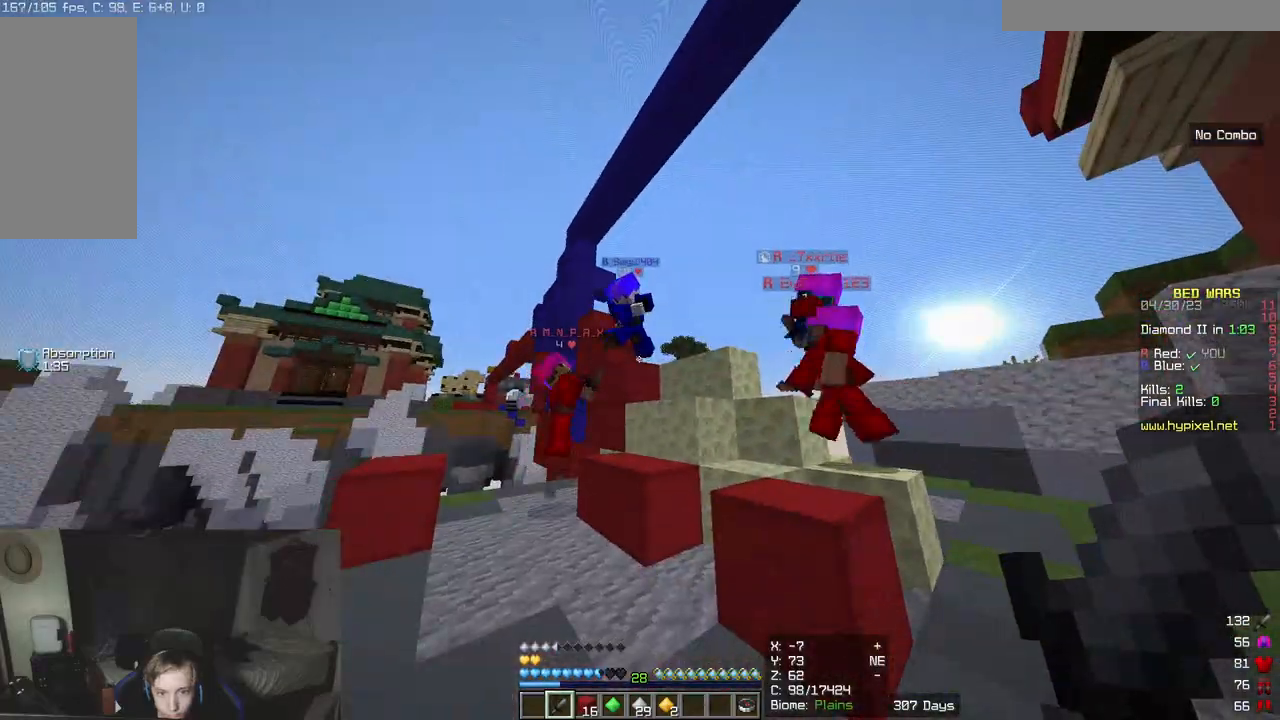
{"keys": ["w"], "mouse": [], "events": [[33, "a", "down"], [250, "a", "up"], [283, "d", "down"], [367, "w", "down"], [433, "d", "up"]]}
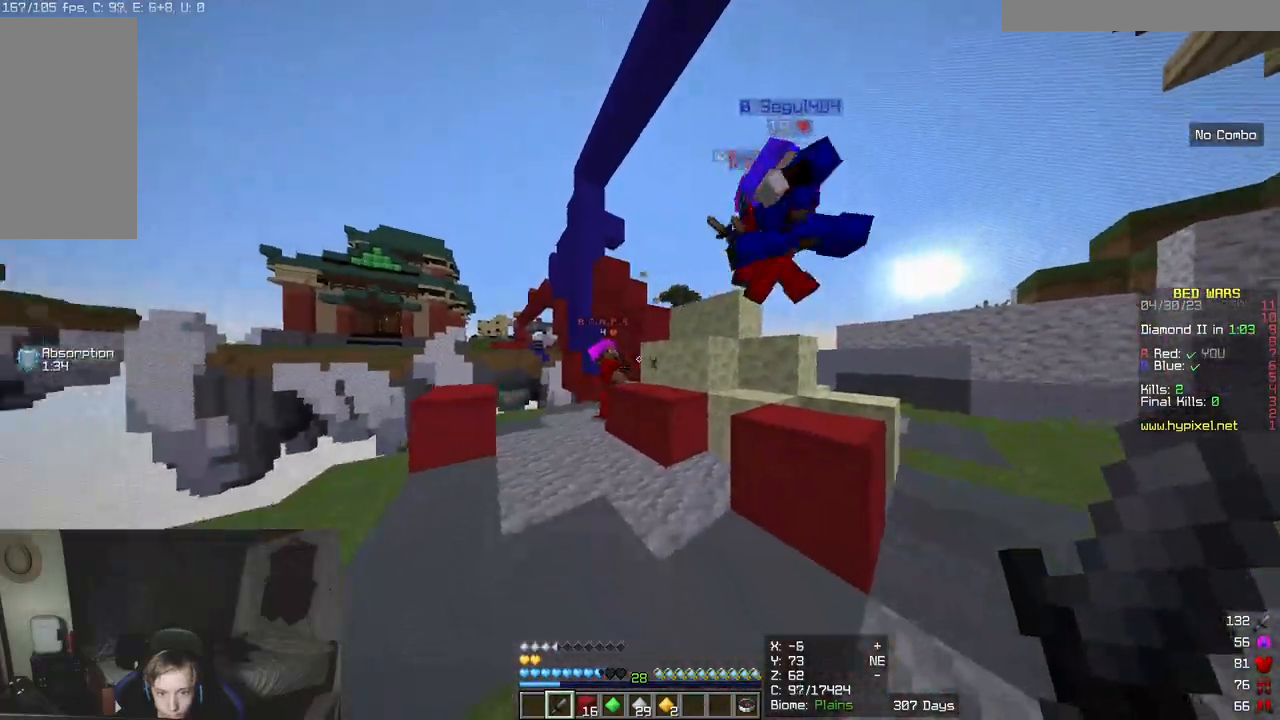
{"keys": ["d", "w"], "mouse": ["left"], "events": [[200, "mouse_left", "down"], [317, "d", "down"]]}
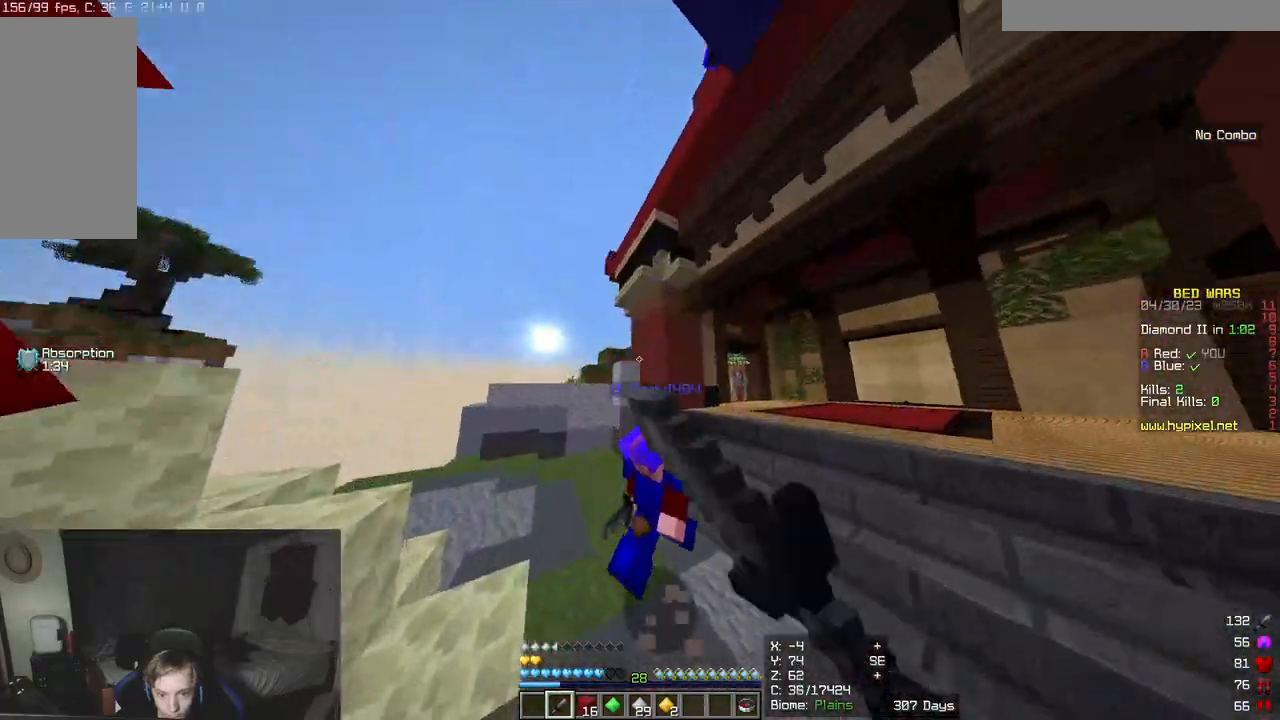
{"keys": ["w"], "mouse": ["left"], "events": [[167, "d", "up"]]}
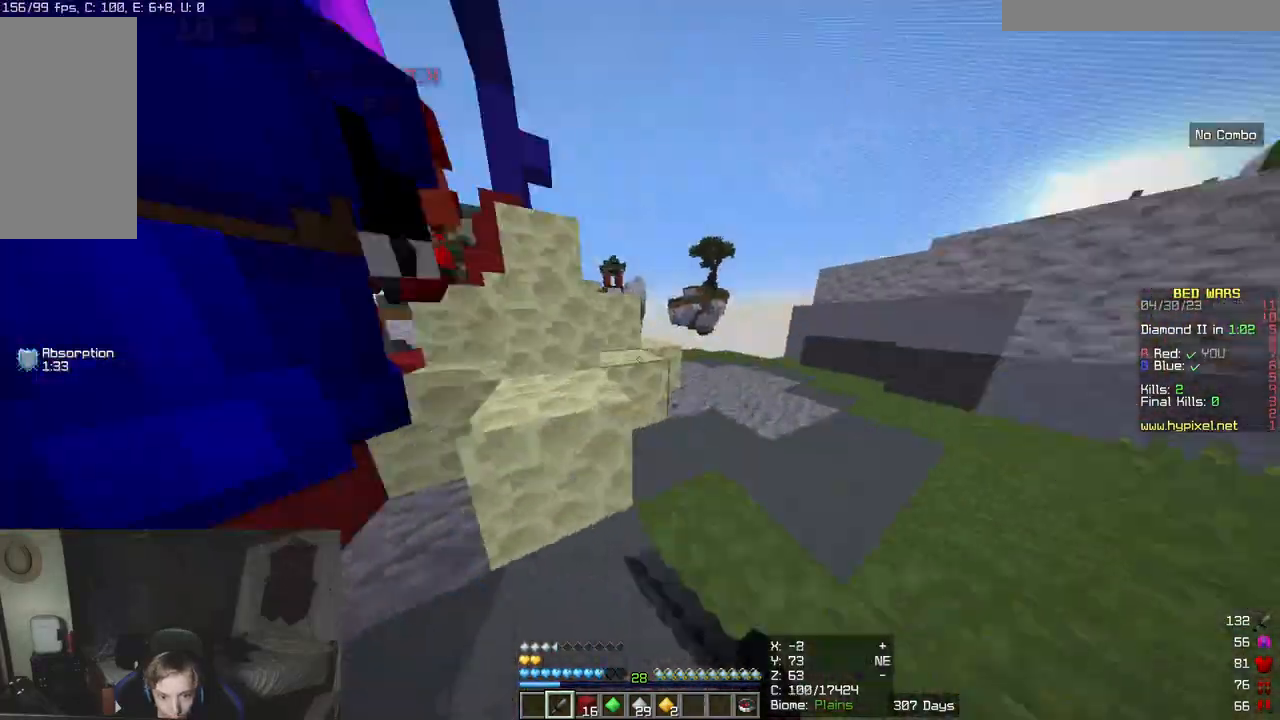
{"keys": ["a", "w"], "mouse": ["left"], "events": [[383, "a", "down"]]}
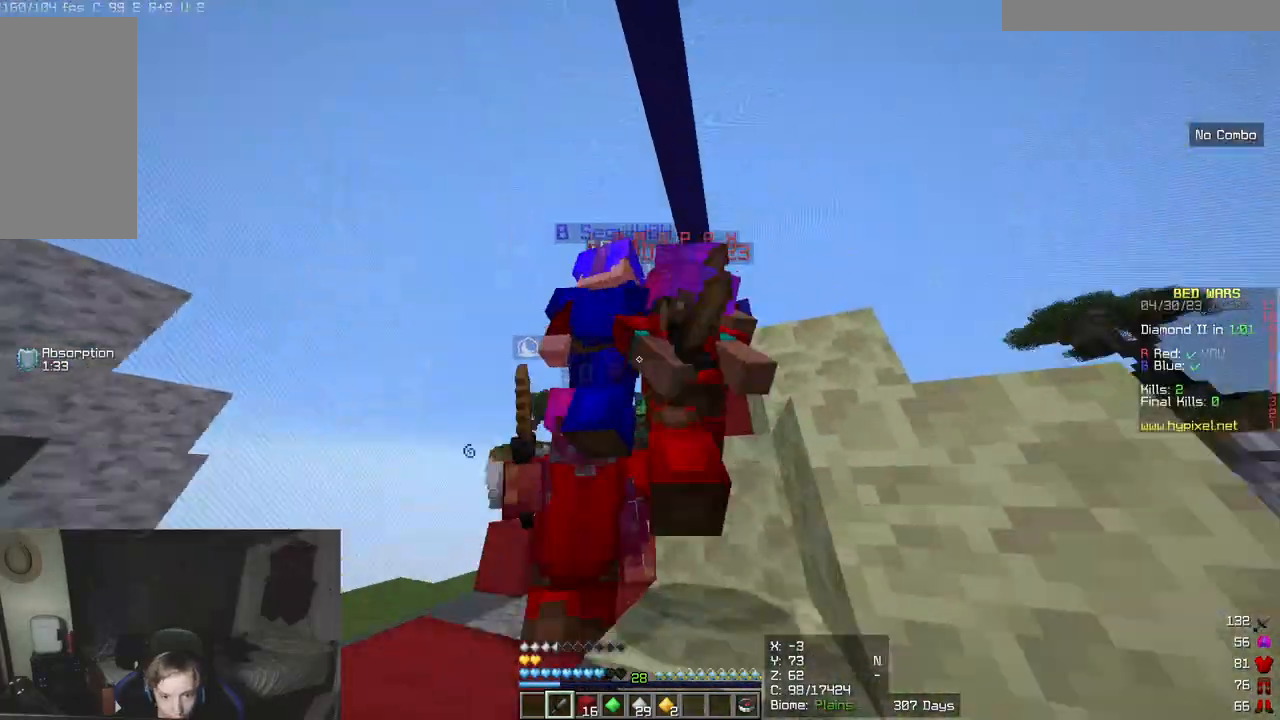
{"keys": ["a", "w"], "mouse": ["left"], "events": [[83, "a", "up"], [467, "a", "down"]]}
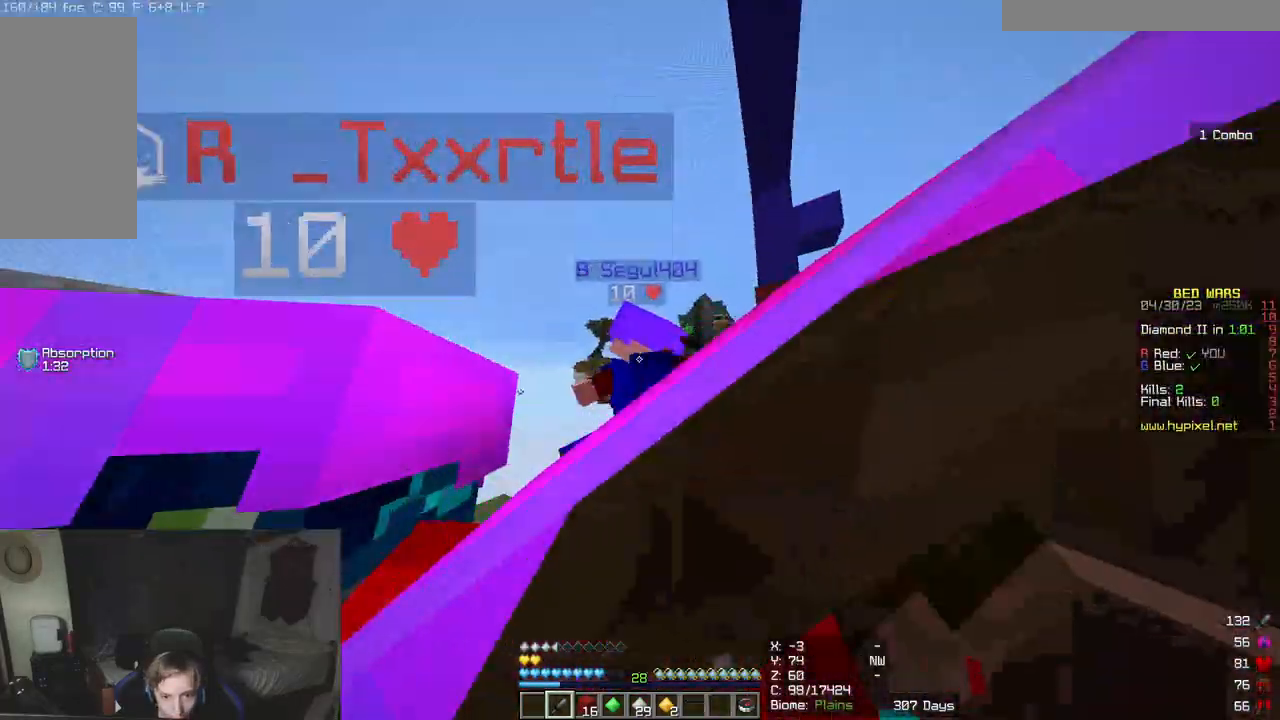
{"keys": ["a", "w"], "mouse": ["left"], "events": [[167, "a", "up"], [367, "a", "down"]]}
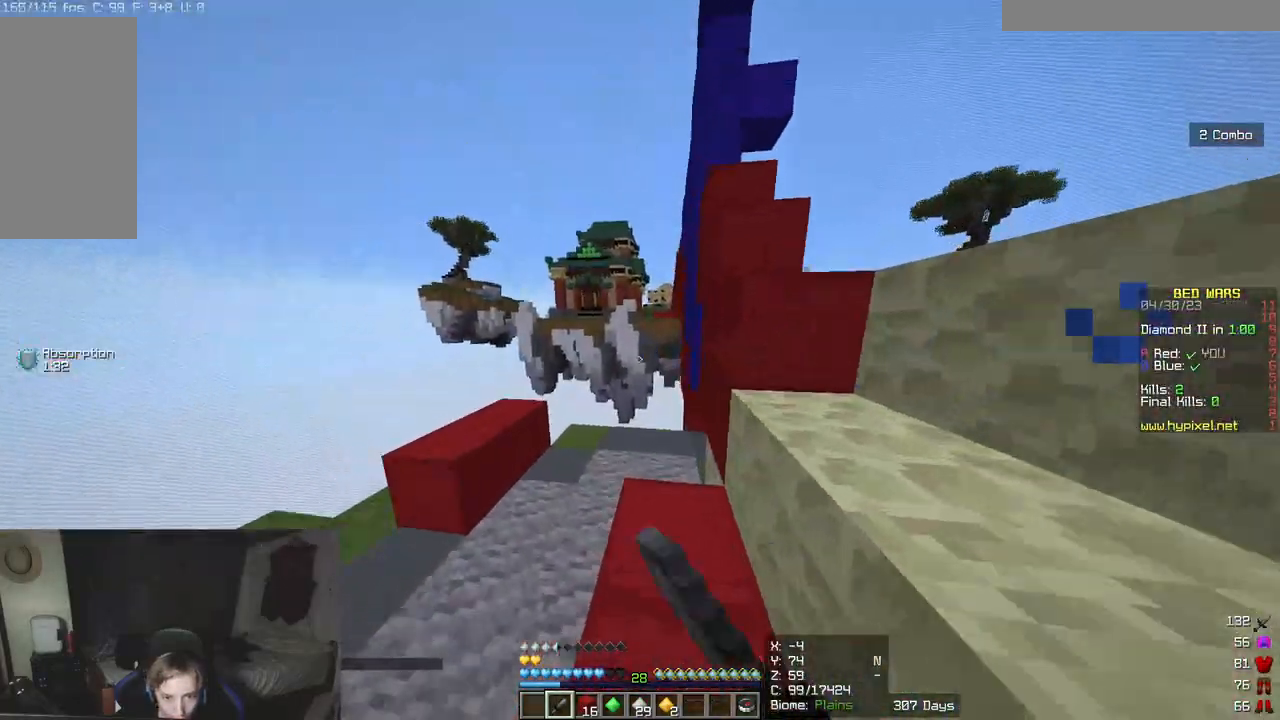
{"keys": ["w"], "mouse": [], "events": [[117, "a", "up"], [133, "d", "down"], [283, "mouse_left", "up"], [433, "d", "up"]]}
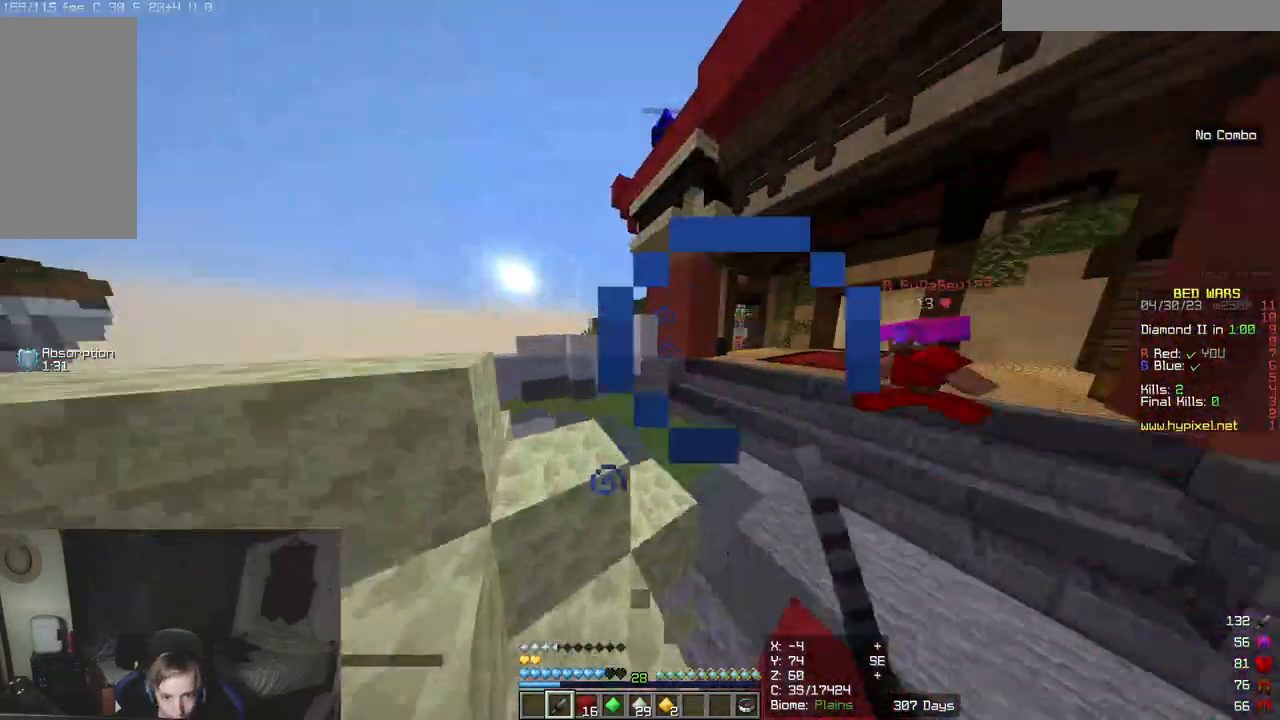
{"keys": ["d", "w"], "mouse": [], "events": [[283, "d", "down"]]}
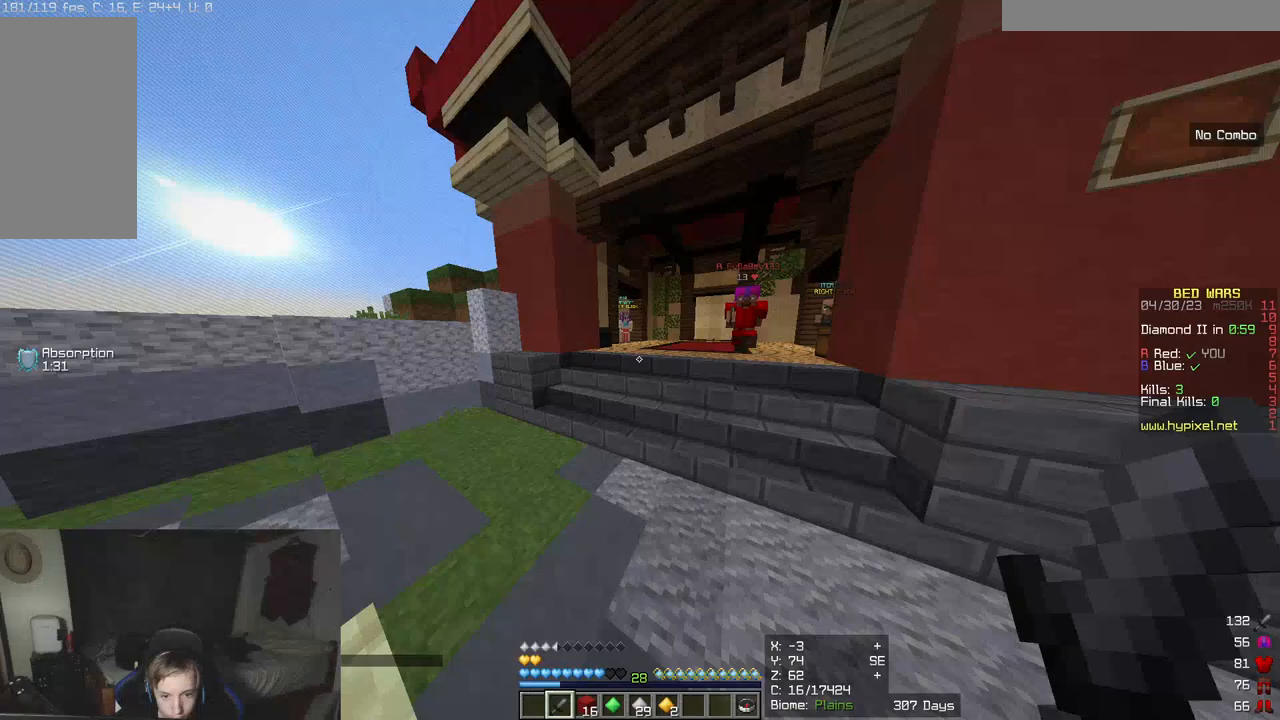
{"keys": ["d", "w"], "mouse": [], "events": []}
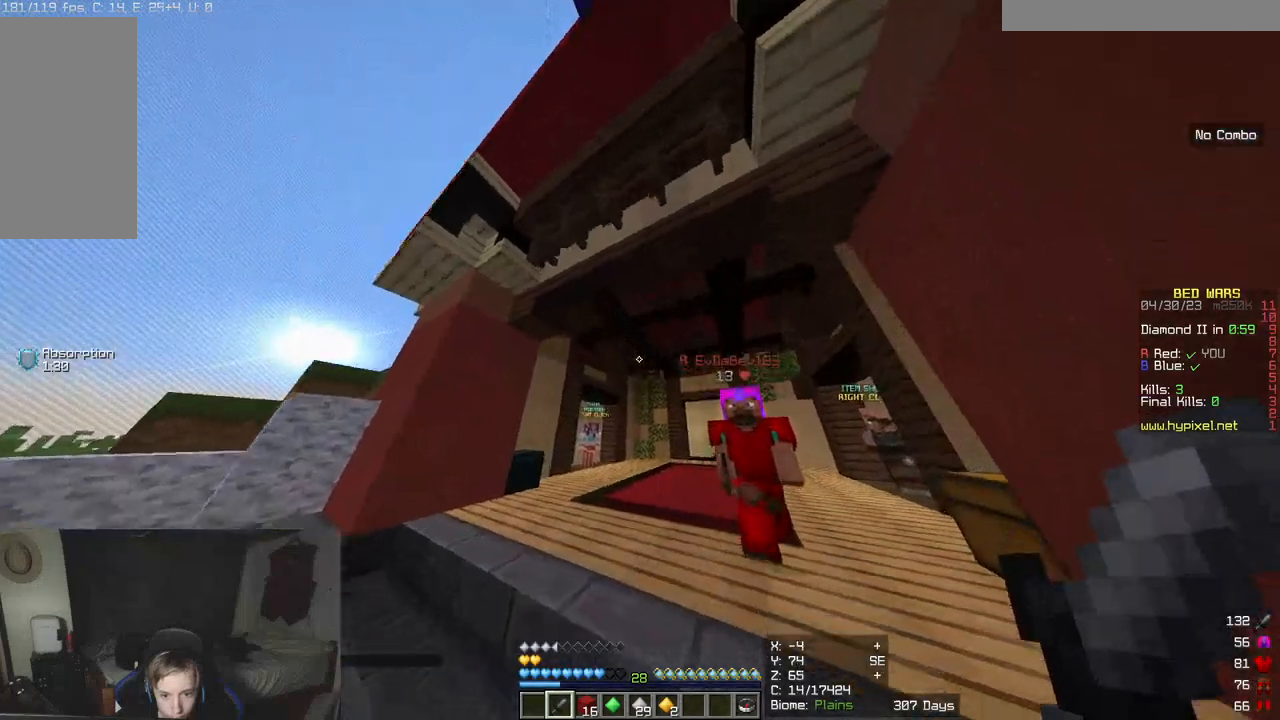
{"keys": ["w"], "mouse": [], "events": [[50, "d", "up"]]}